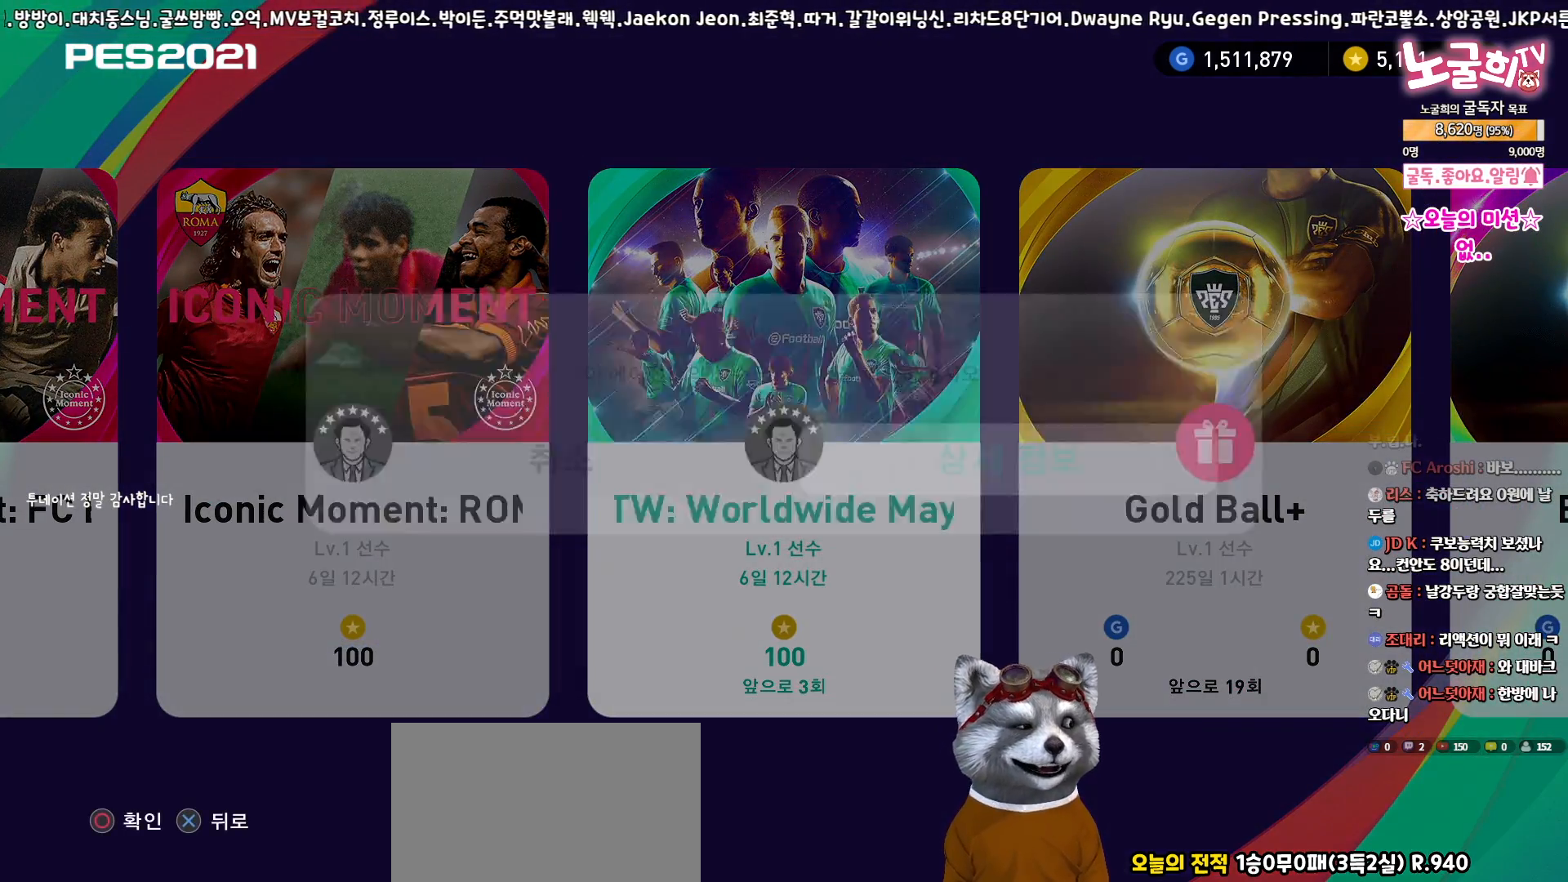
Gameplay with a controller (PlayStation layout); each line is a JSON object with the inputs held at the frame after it. "events" lists button and stick changes between this image and that frame as [ms after this image, input, new state], when the widget could be followed in between. Not read: L3 R3 left_stick right_stick.
{"buttons": [], "events": []}
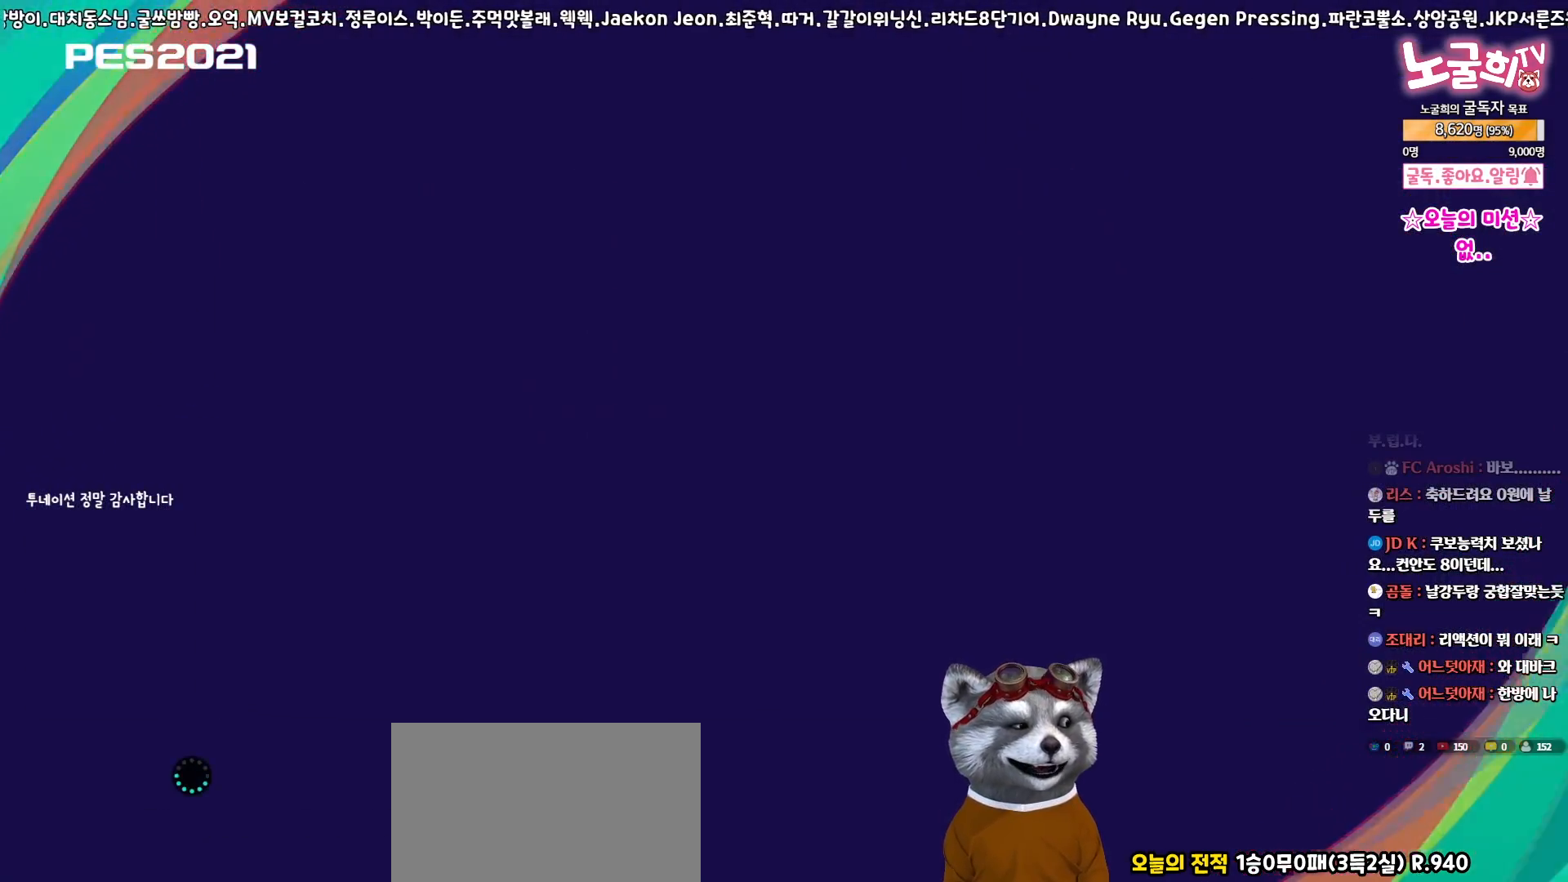
{"buttons": [], "events": []}
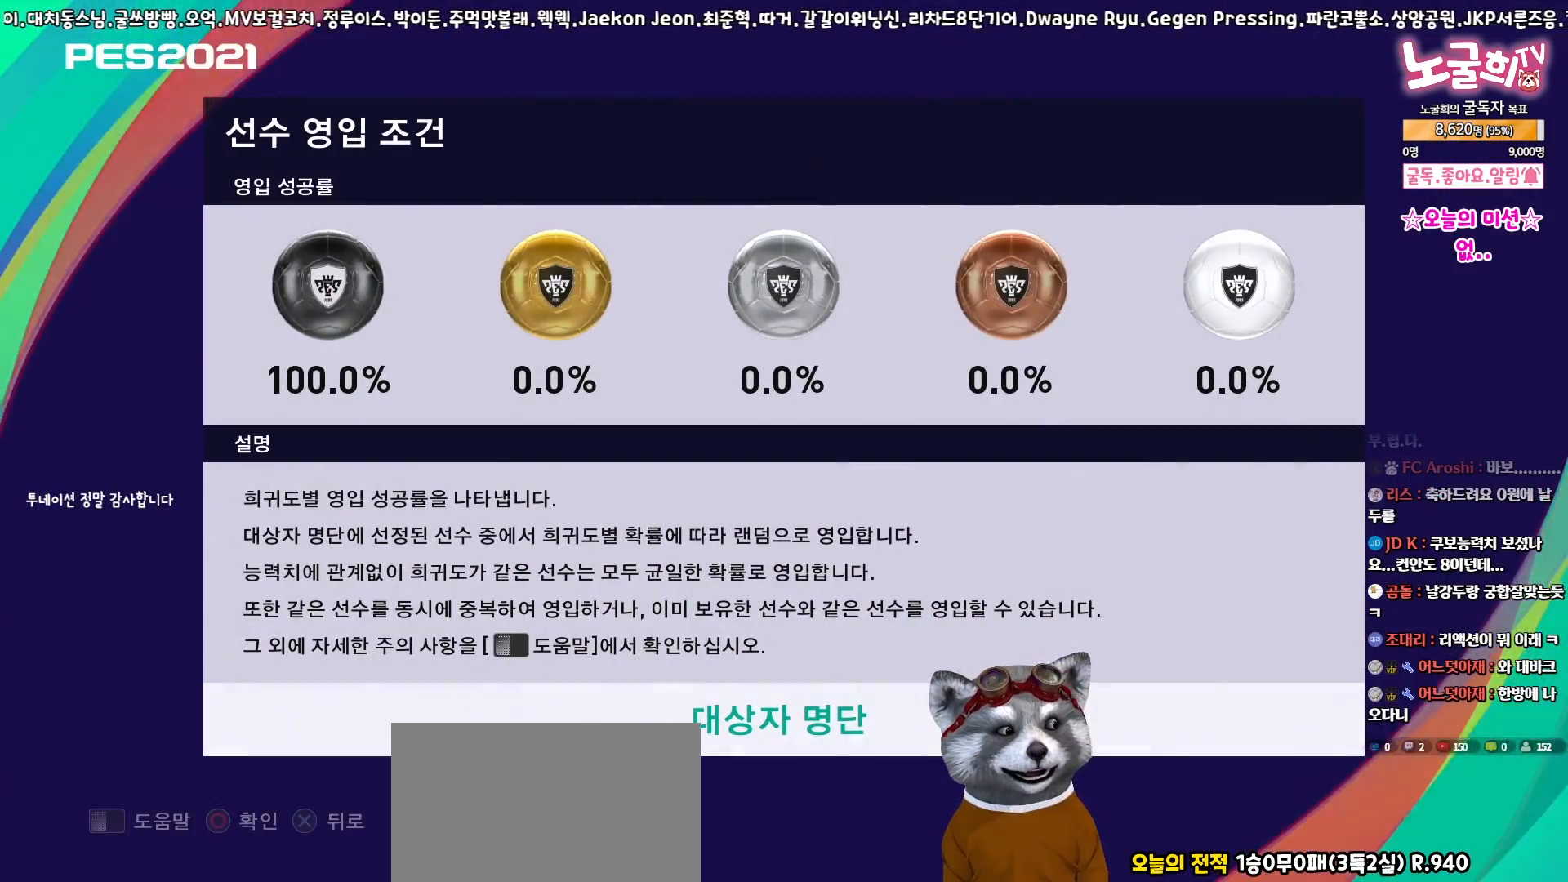
{"buttons": [], "events": [[133, "CIRCLE", "down"], [267, "CIRCLE", "up"]]}
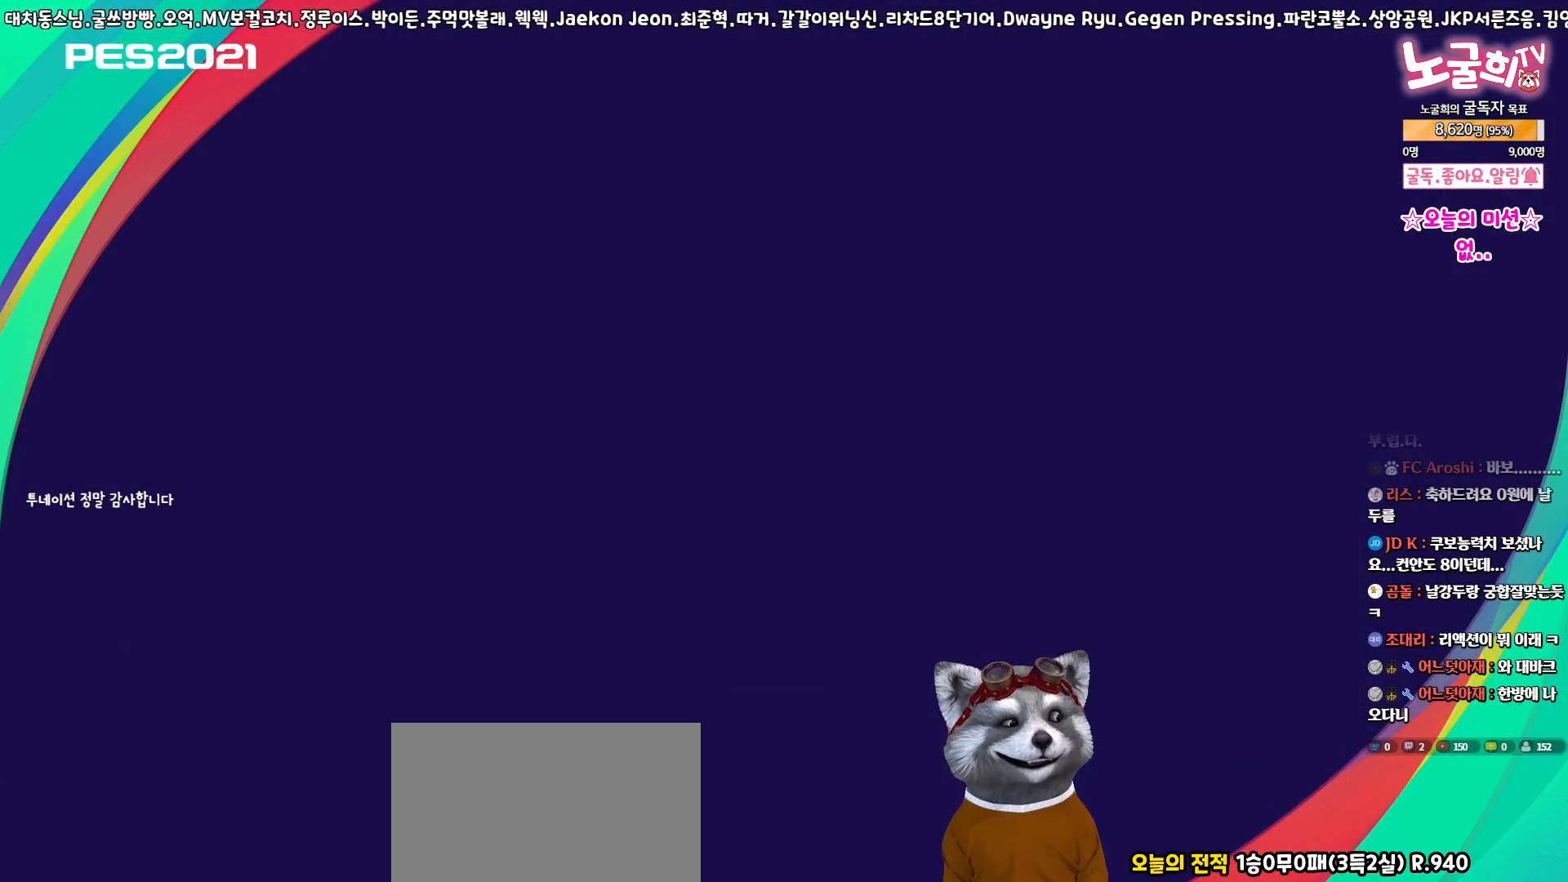
{"buttons": [], "events": []}
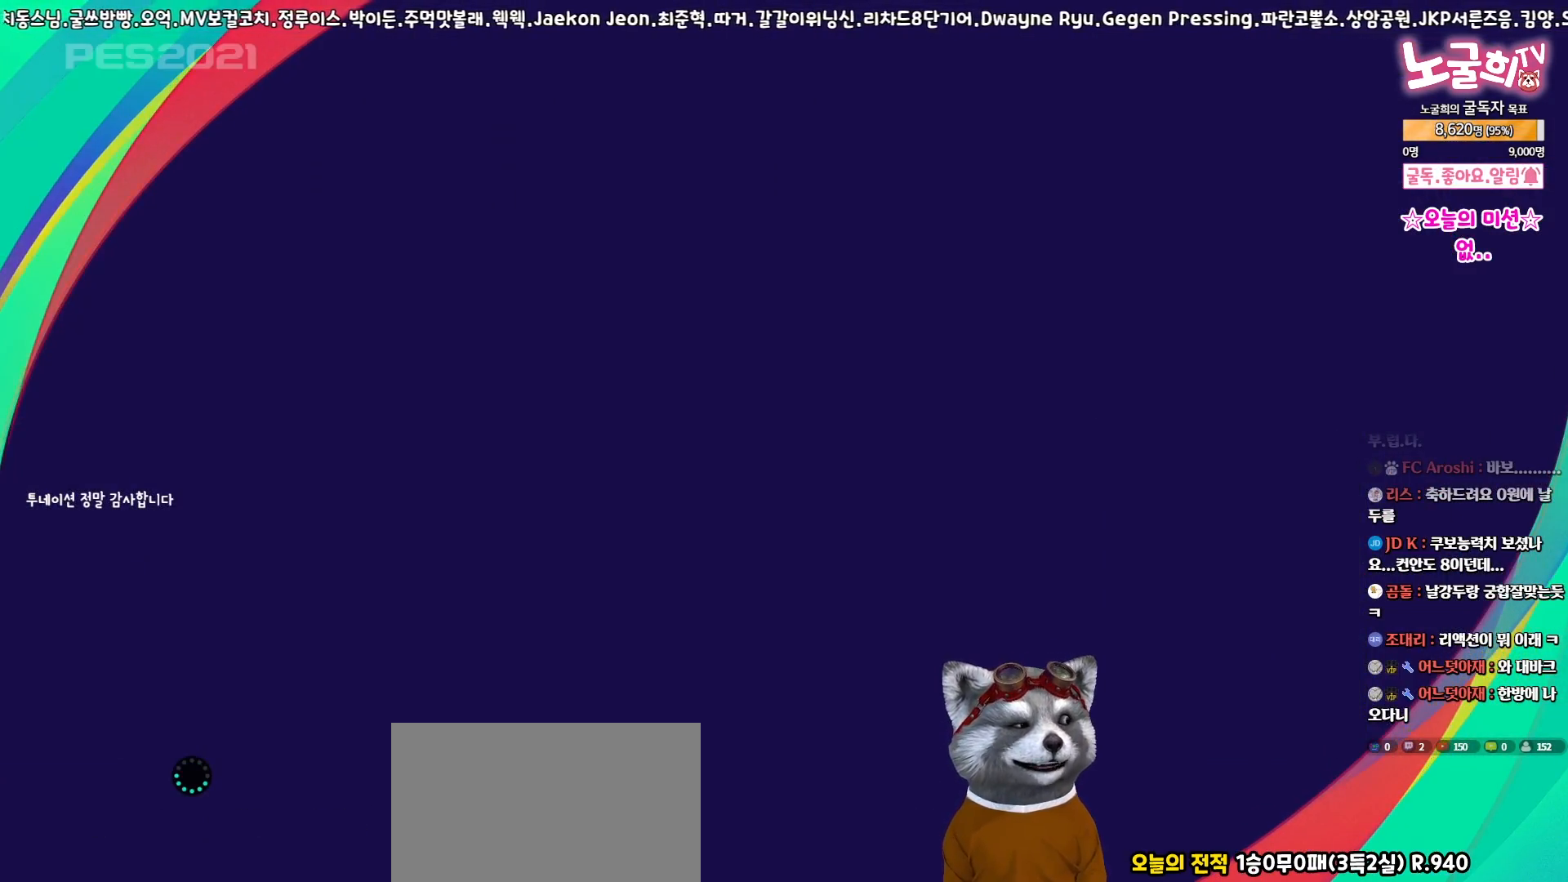
{"buttons": [], "events": []}
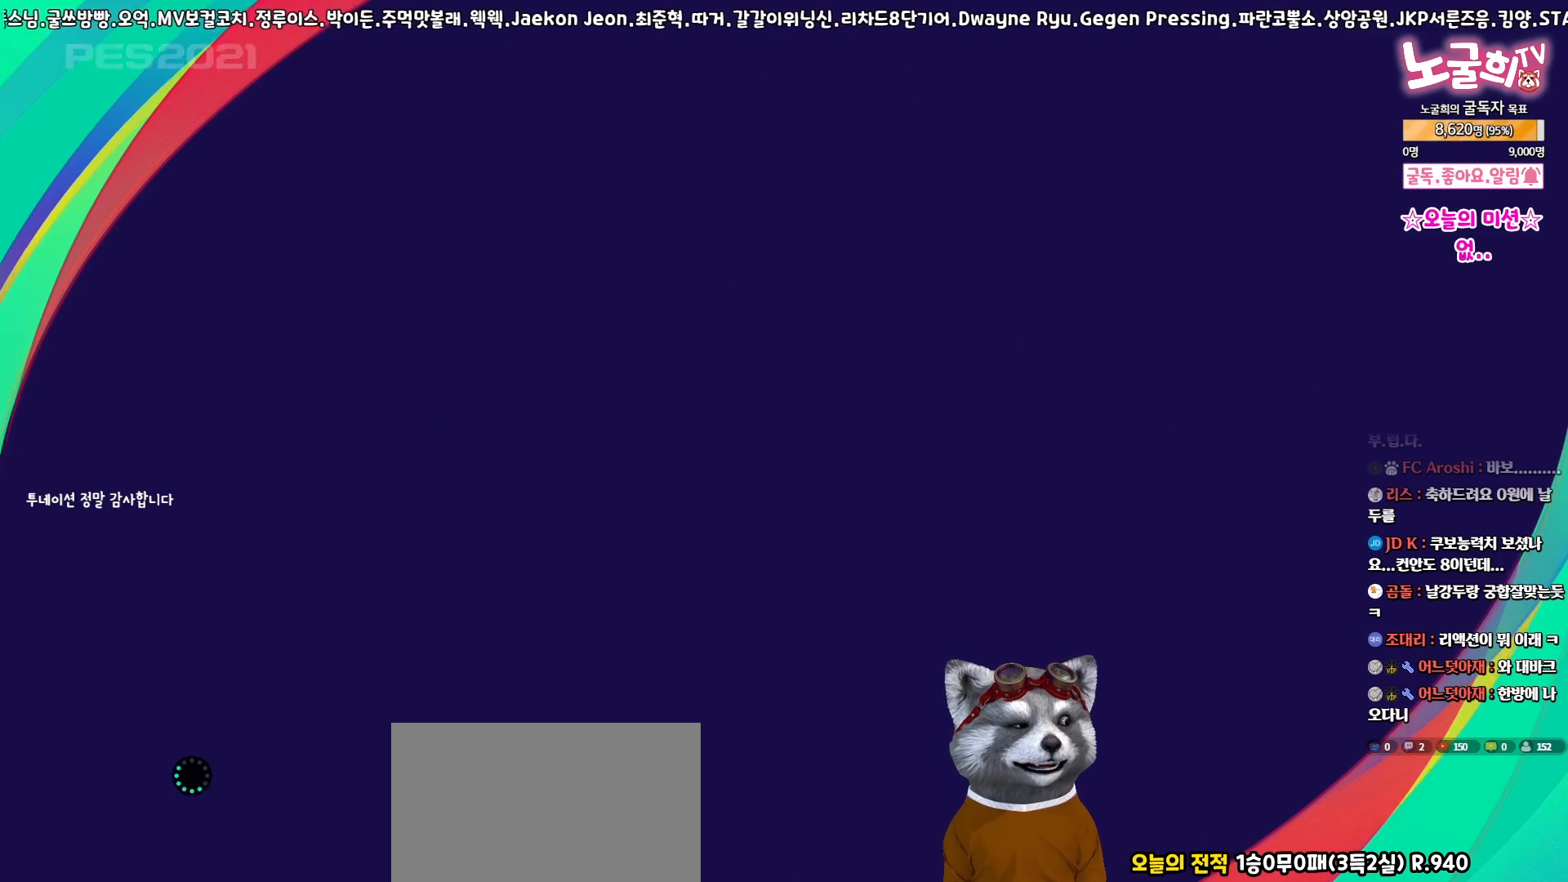
{"buttons": [], "events": []}
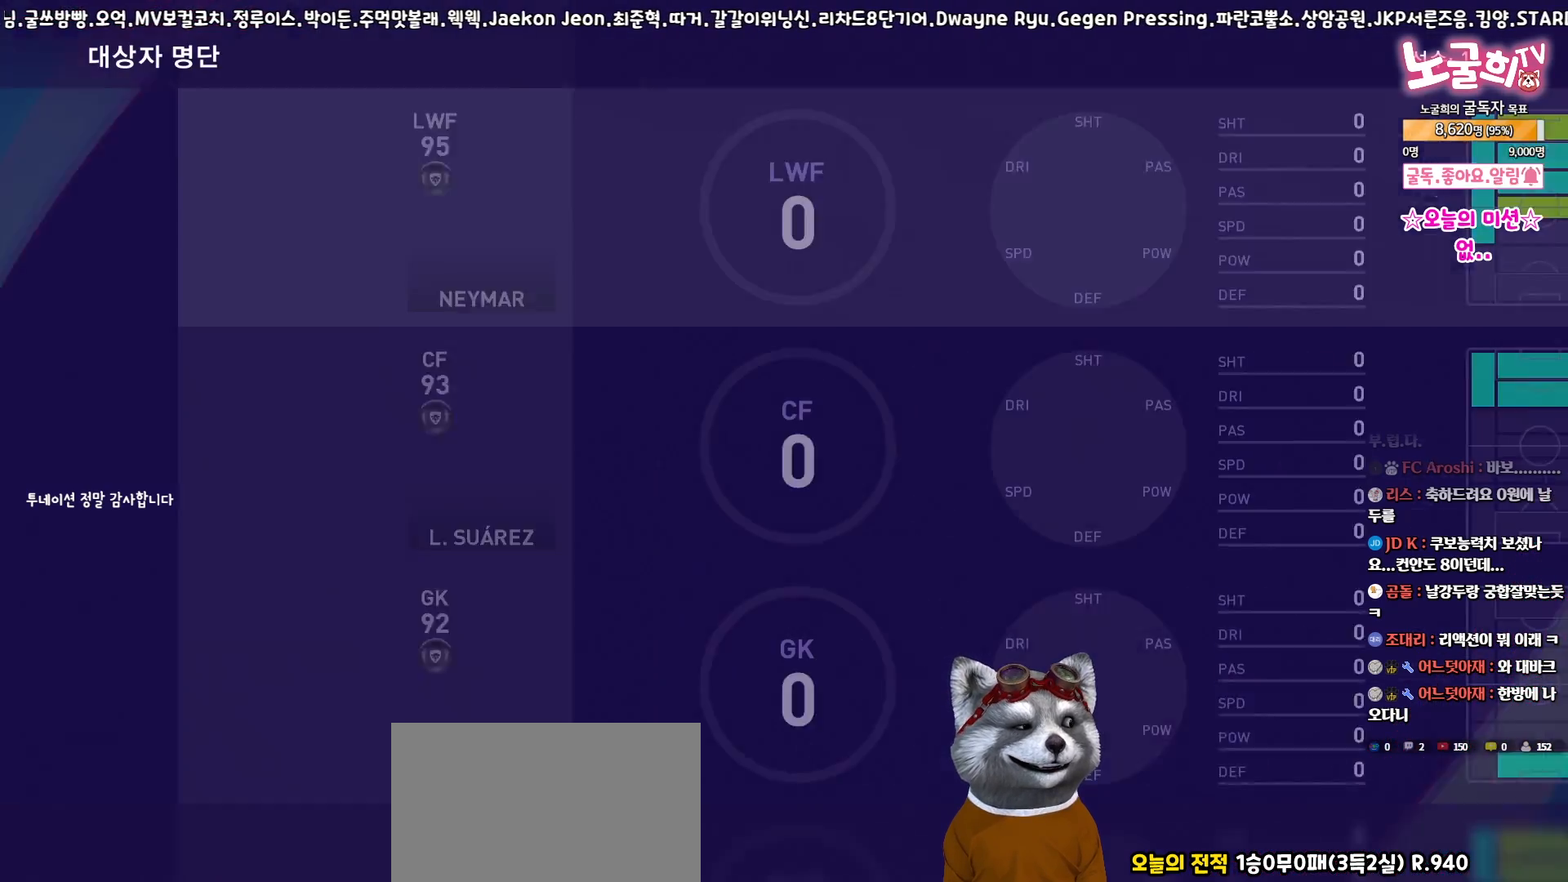
{"buttons": [], "events": []}
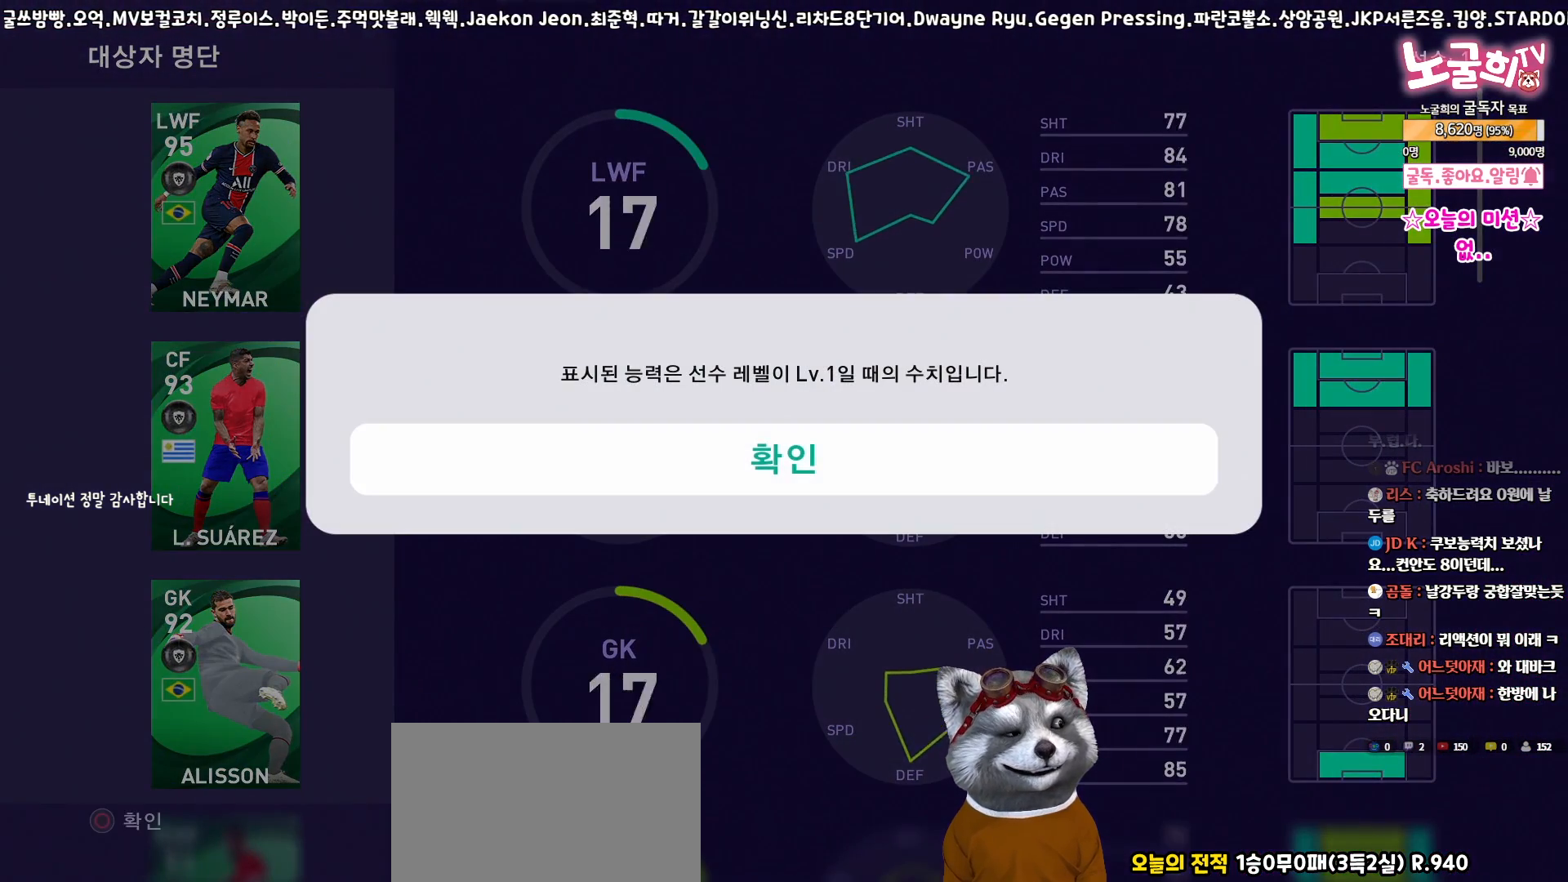
{"buttons": ["START"], "events": [[50, "CIRCLE", "down"], [167, "CIRCLE", "up"], [367, "START", "down"]]}
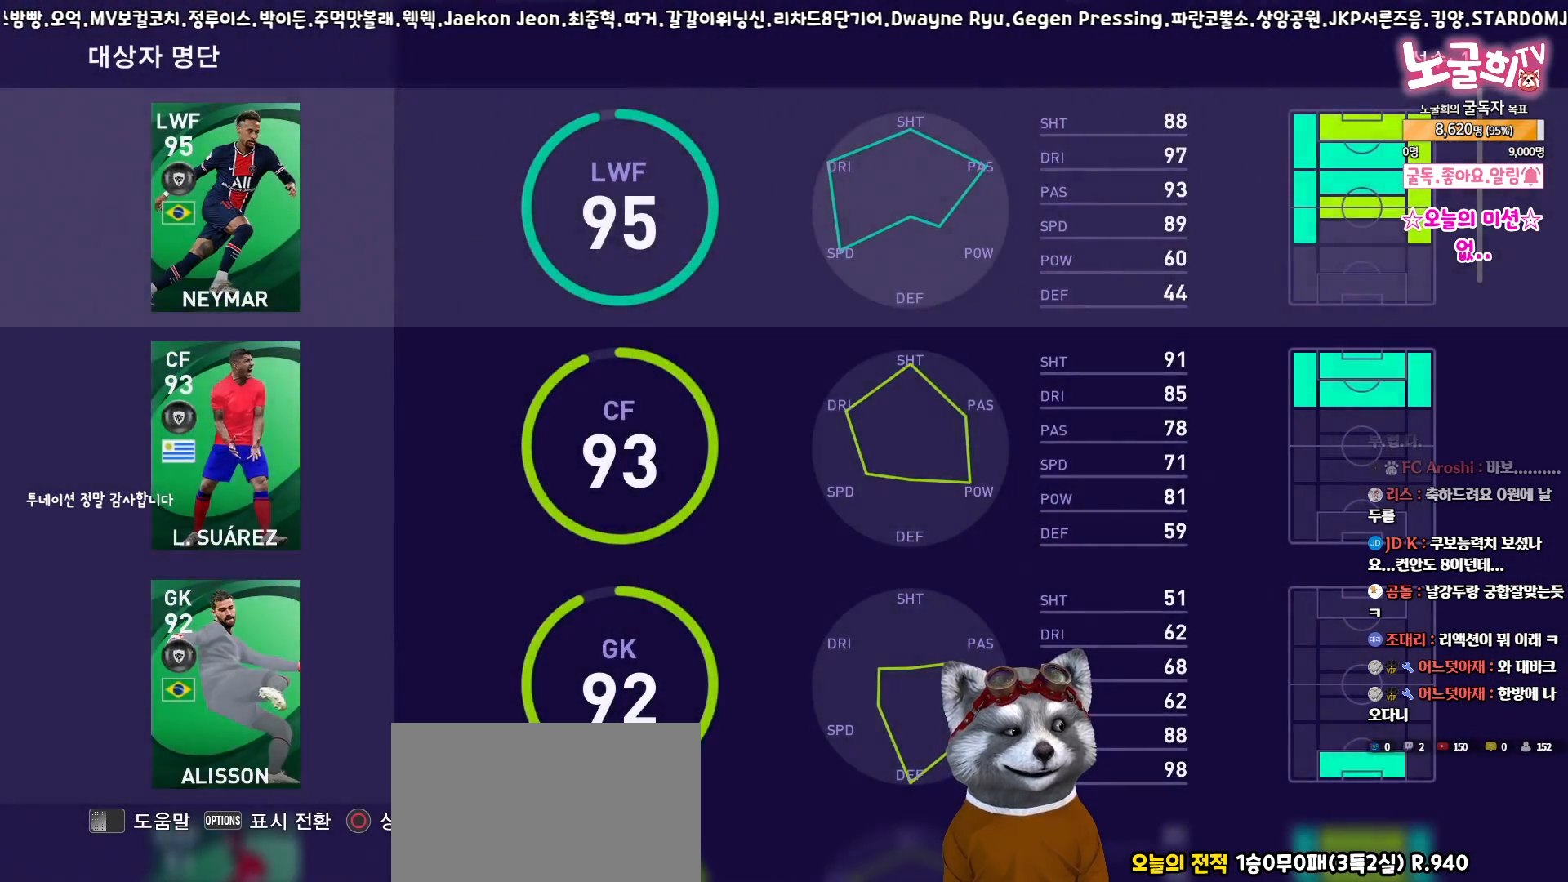
{"buttons": [], "events": [[67, "START", "up"]]}
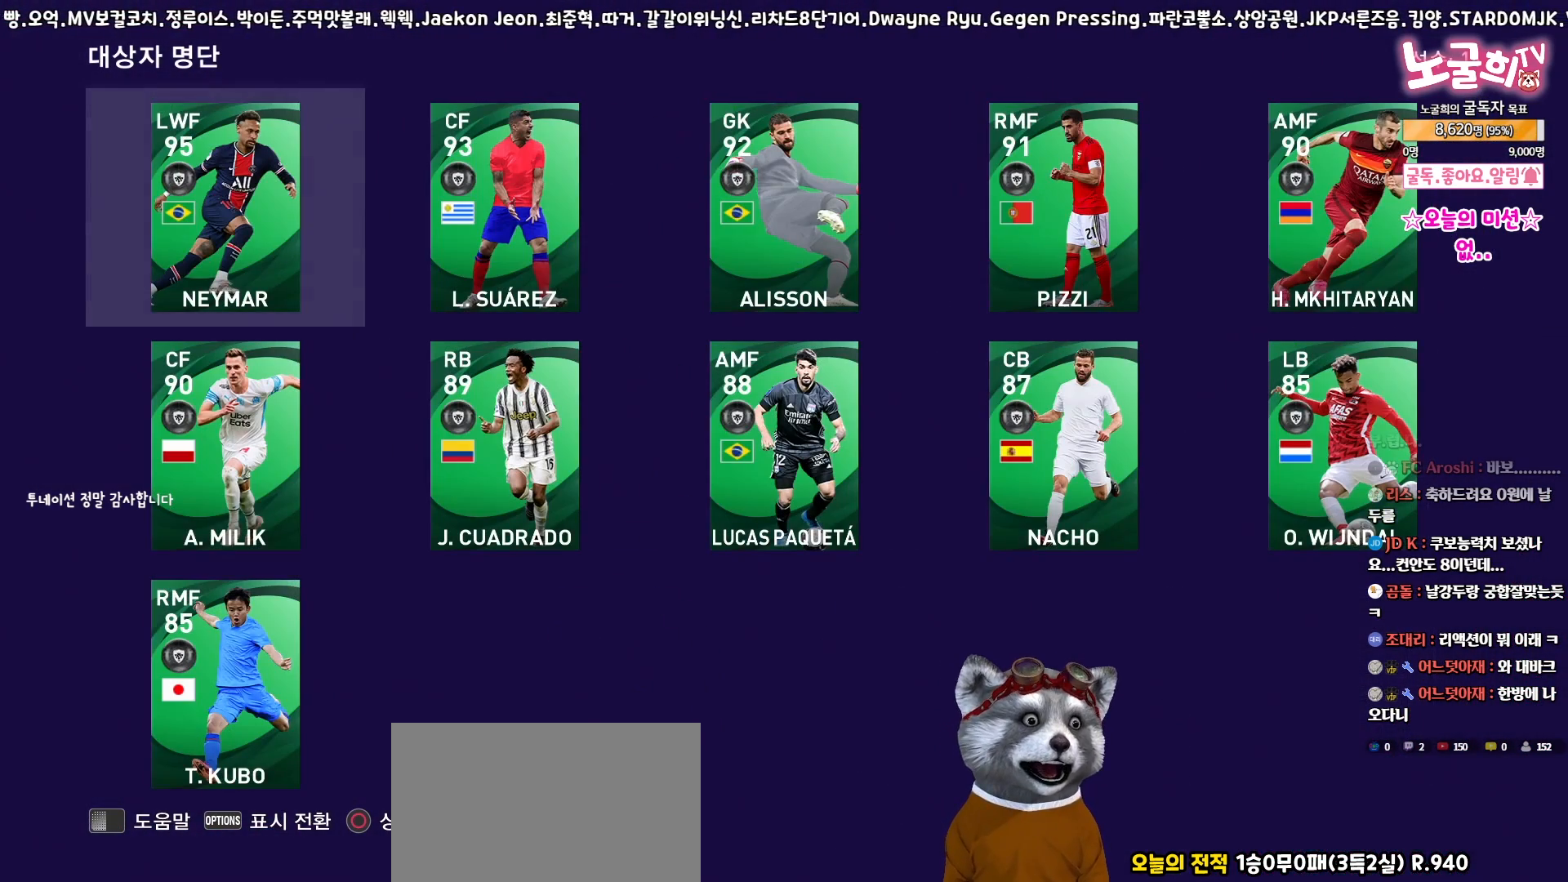
{"buttons": [], "events": [[383, "DPAD_RIGHT", "down"], [500, "DPAD_RIGHT", "up"]]}
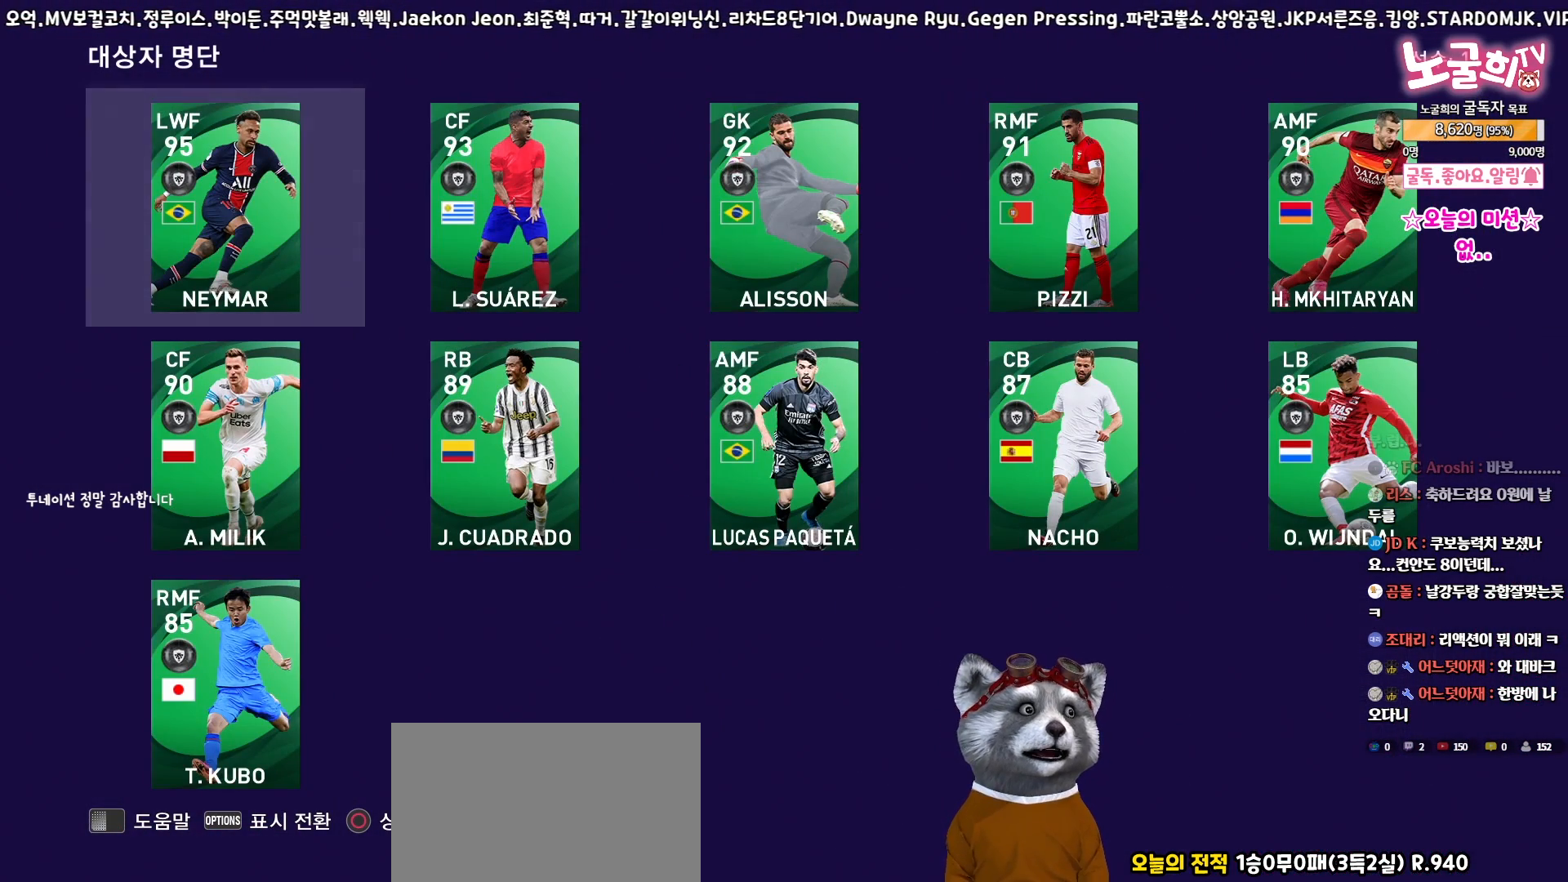
{"buttons": ["DPAD_DOWN"], "events": [[83, "DPAD_RIGHT", "down"], [167, "DPAD_RIGHT", "up"], [250, "DPAD_RIGHT", "down"], [333, "DPAD_RIGHT", "up"], [500, "DPAD_DOWN", "down"]]}
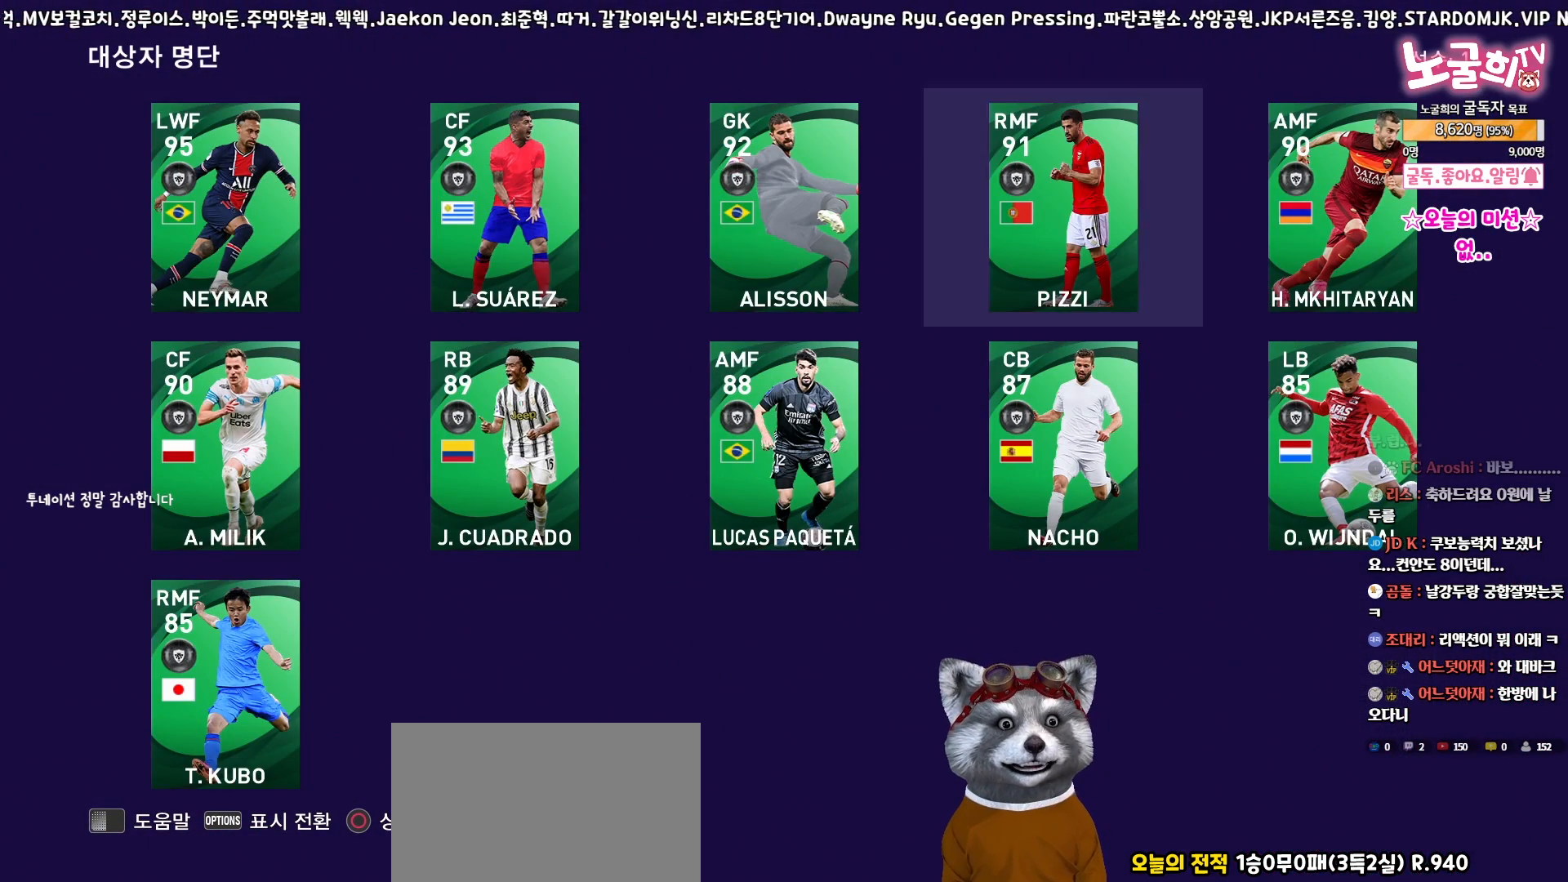
{"buttons": [], "events": [[100, "DPAD_DOWN", "up"], [167, "DPAD_DOWN", "down"], [267, "DPAD_DOWN", "up"], [417, "DPAD_LEFT", "down"], [500, "DPAD_LEFT", "up"]]}
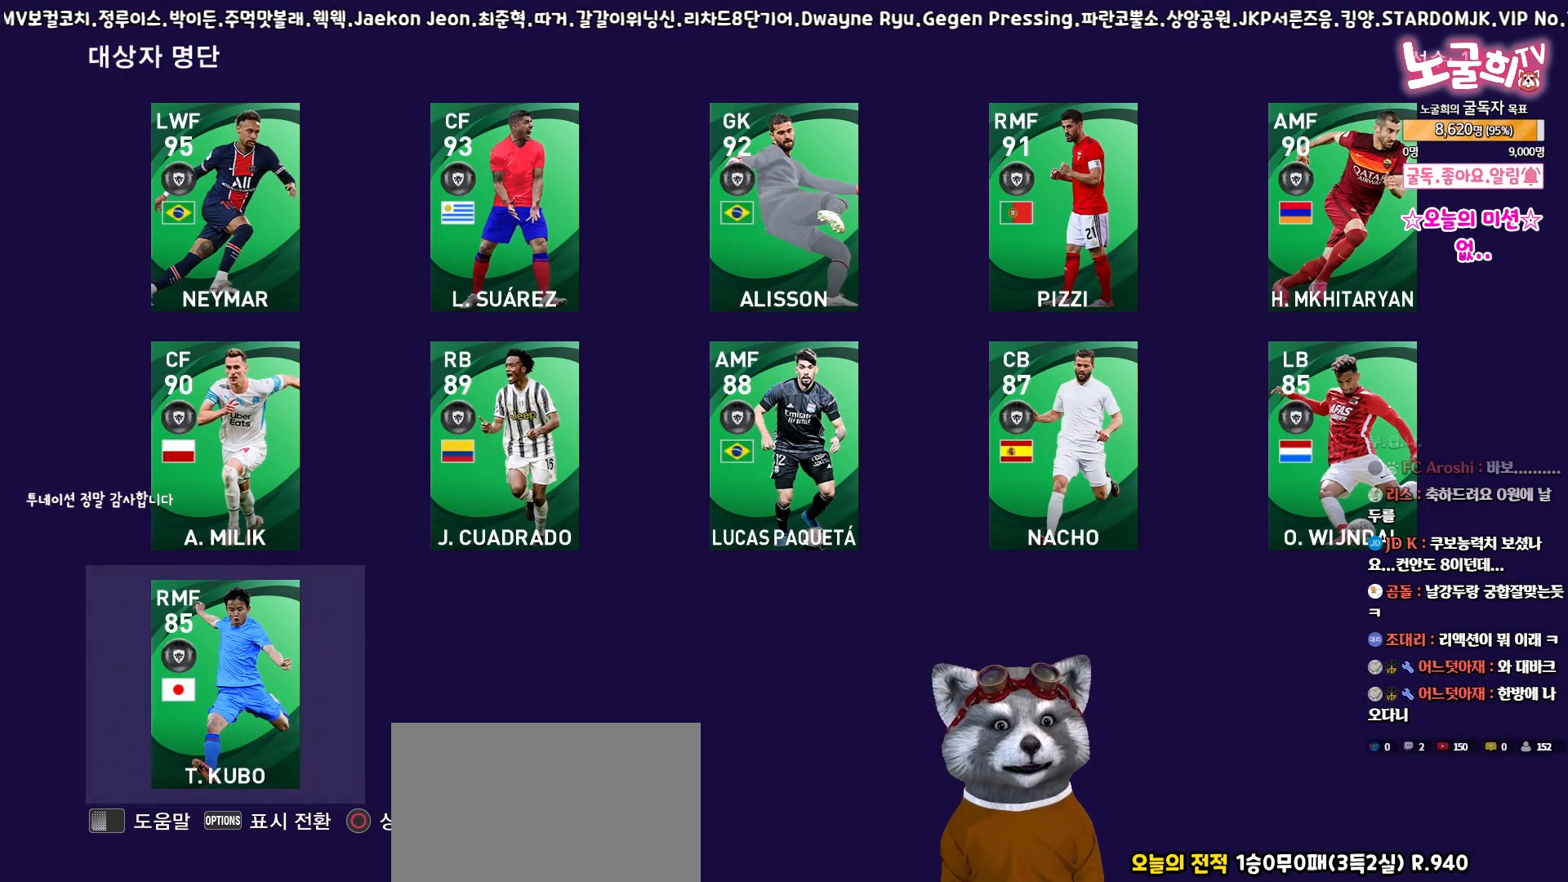
{"buttons": [], "events": [[67, "DPAD_LEFT", "down"], [183, "DPAD_LEFT", "up"], [350, "DPAD_RIGHT", "down"], [433, "DPAD_RIGHT", "up"]]}
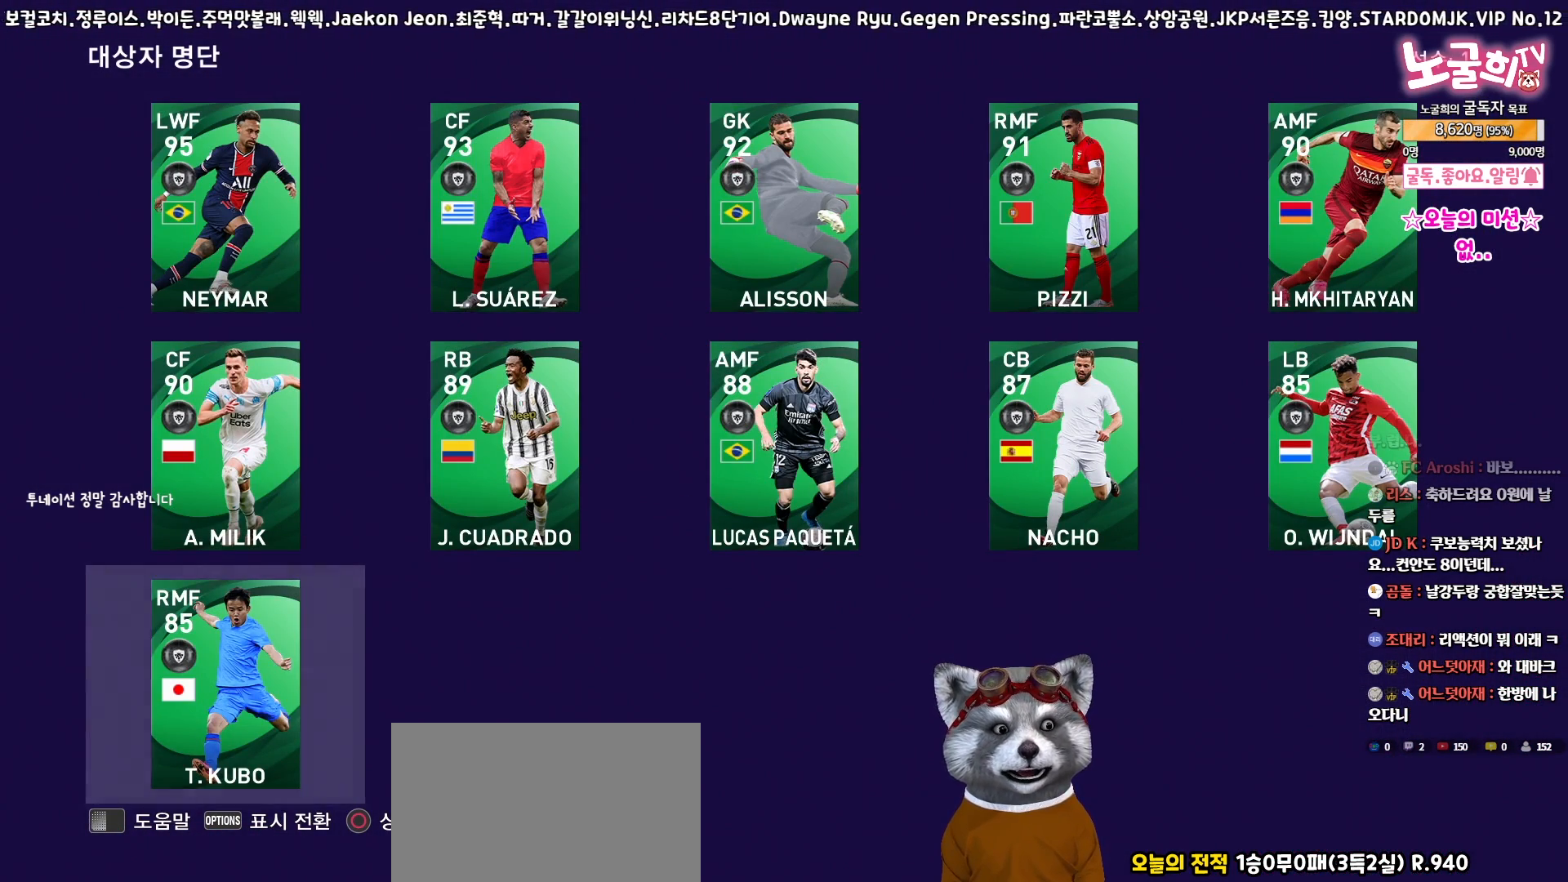
{"buttons": [], "events": [[33, "DPAD_UP", "down"], [117, "DPAD_UP", "up"], [367, "DPAD_LEFT", "down"], [450, "DPAD_LEFT", "up"]]}
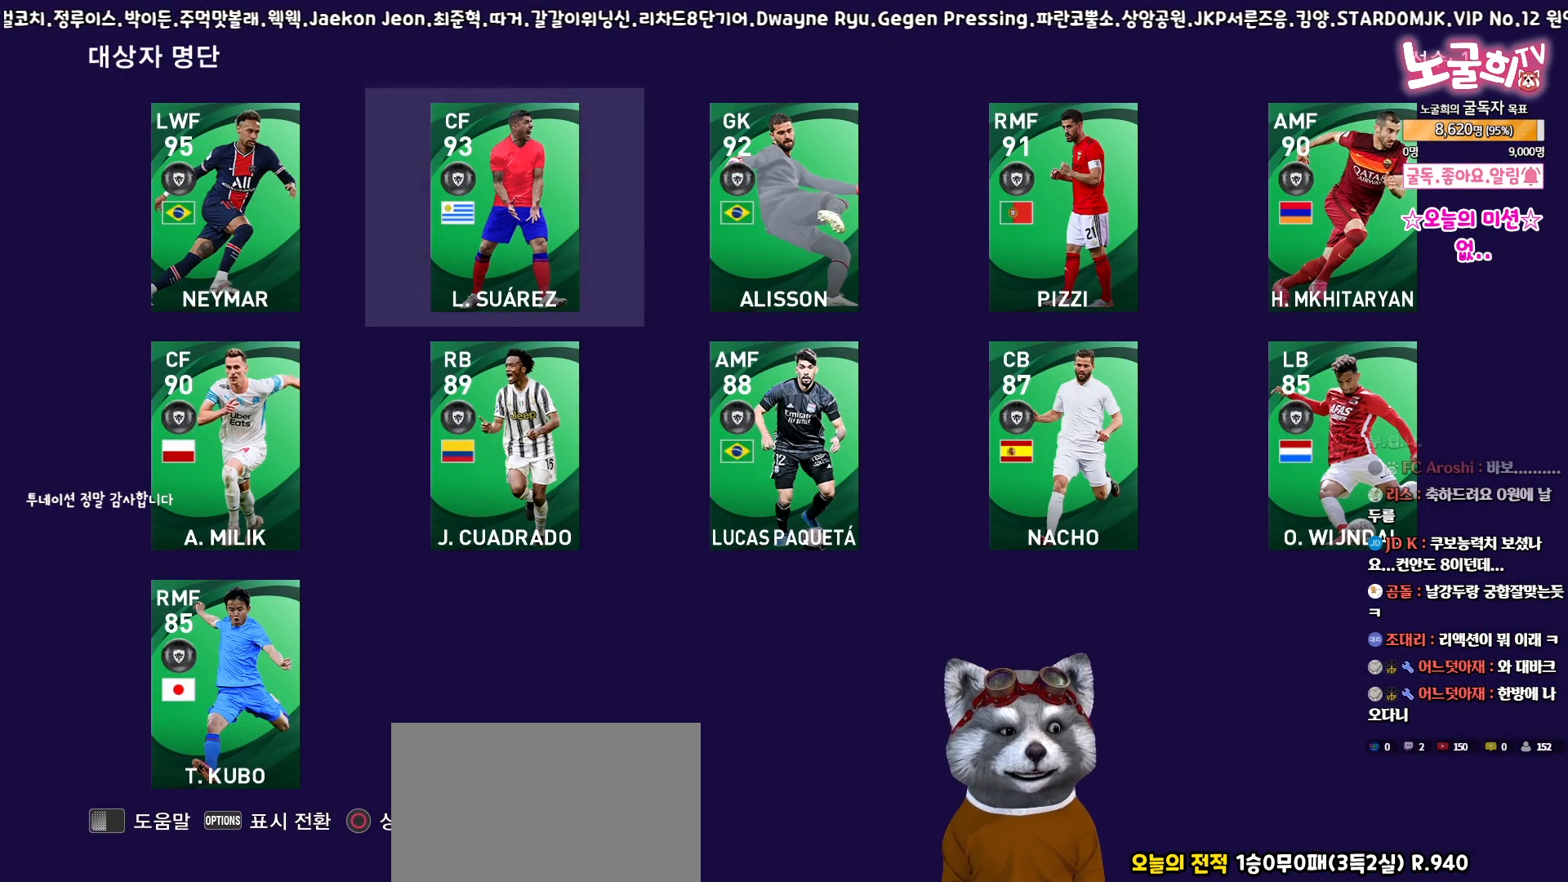
{"buttons": [], "events": [[33, "DPAD_DOWN", "down"], [150, "DPAD_DOWN", "up"], [217, "DPAD_DOWN", "down"], [333, "DPAD_DOWN", "up"]]}
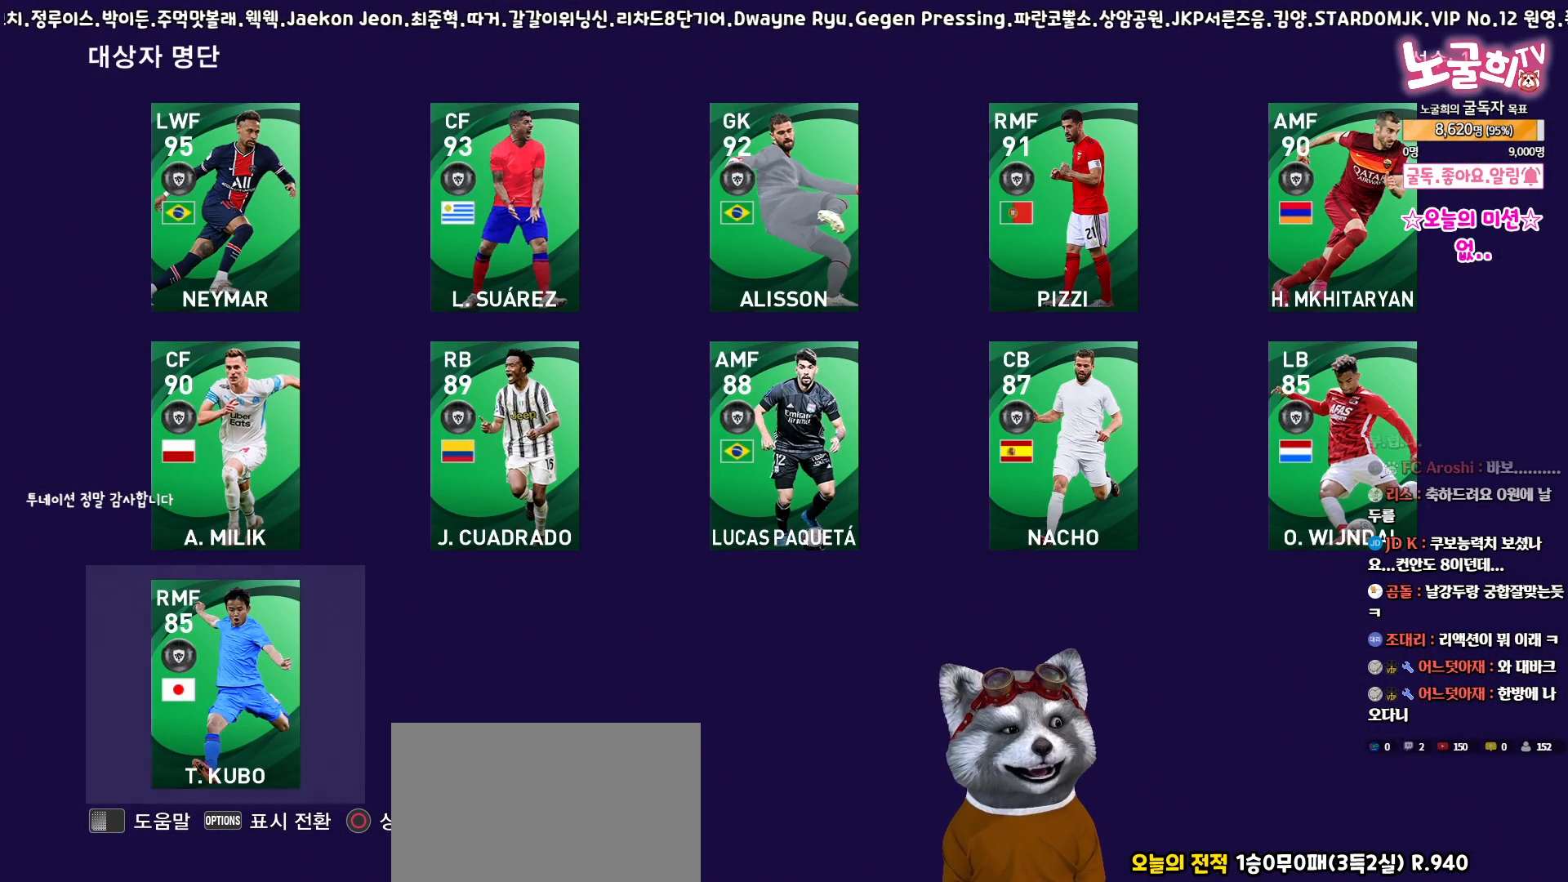
{"buttons": [], "events": [[267, "CIRCLE", "down"], [400, "CIRCLE", "up"]]}
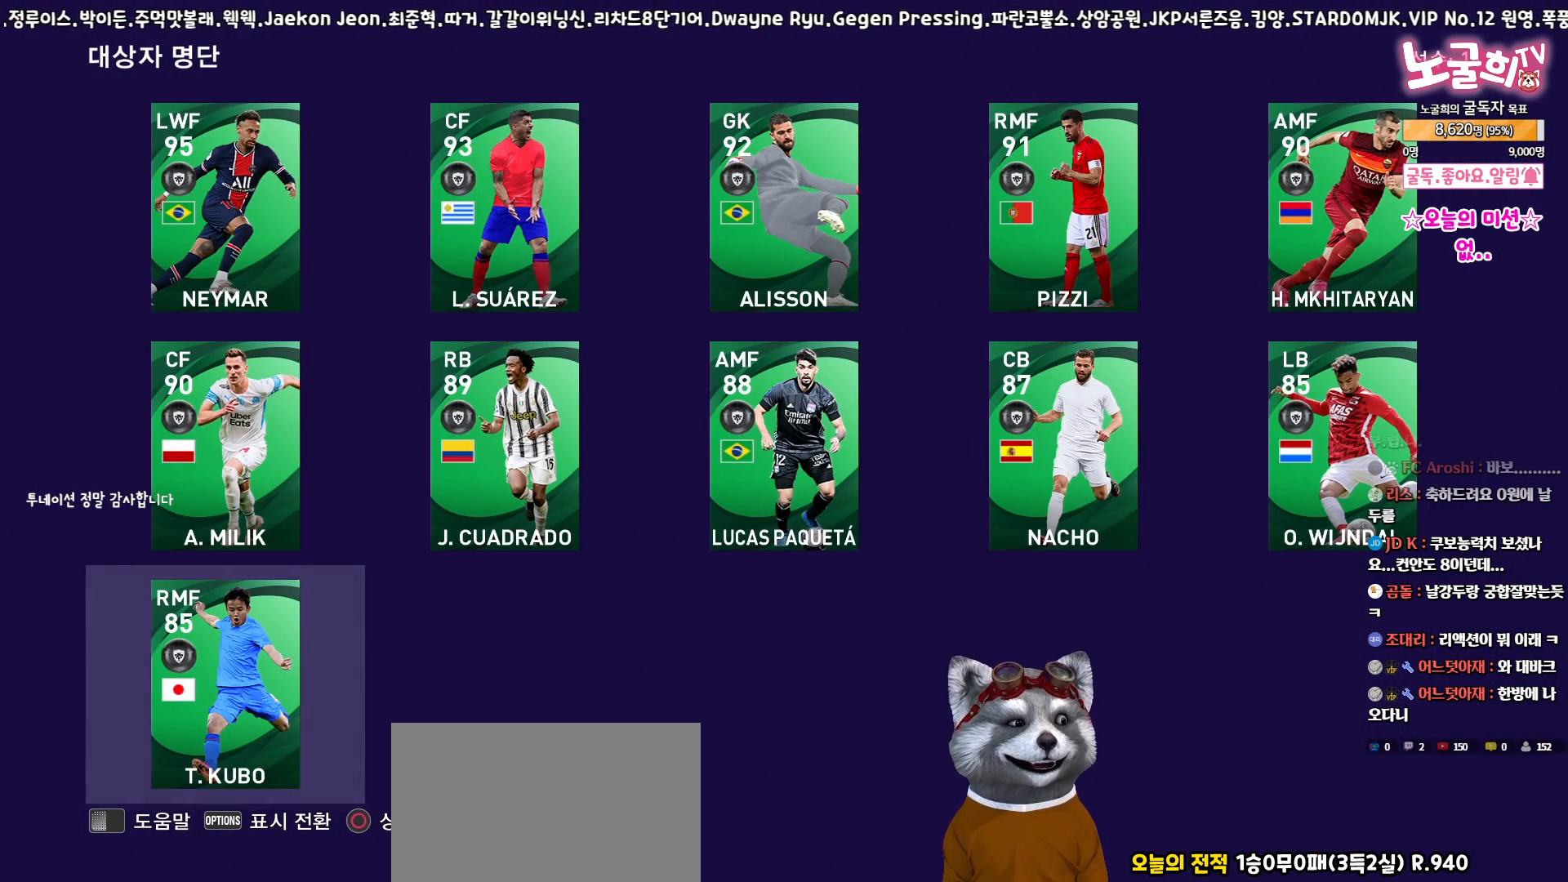
{"buttons": [], "events": []}
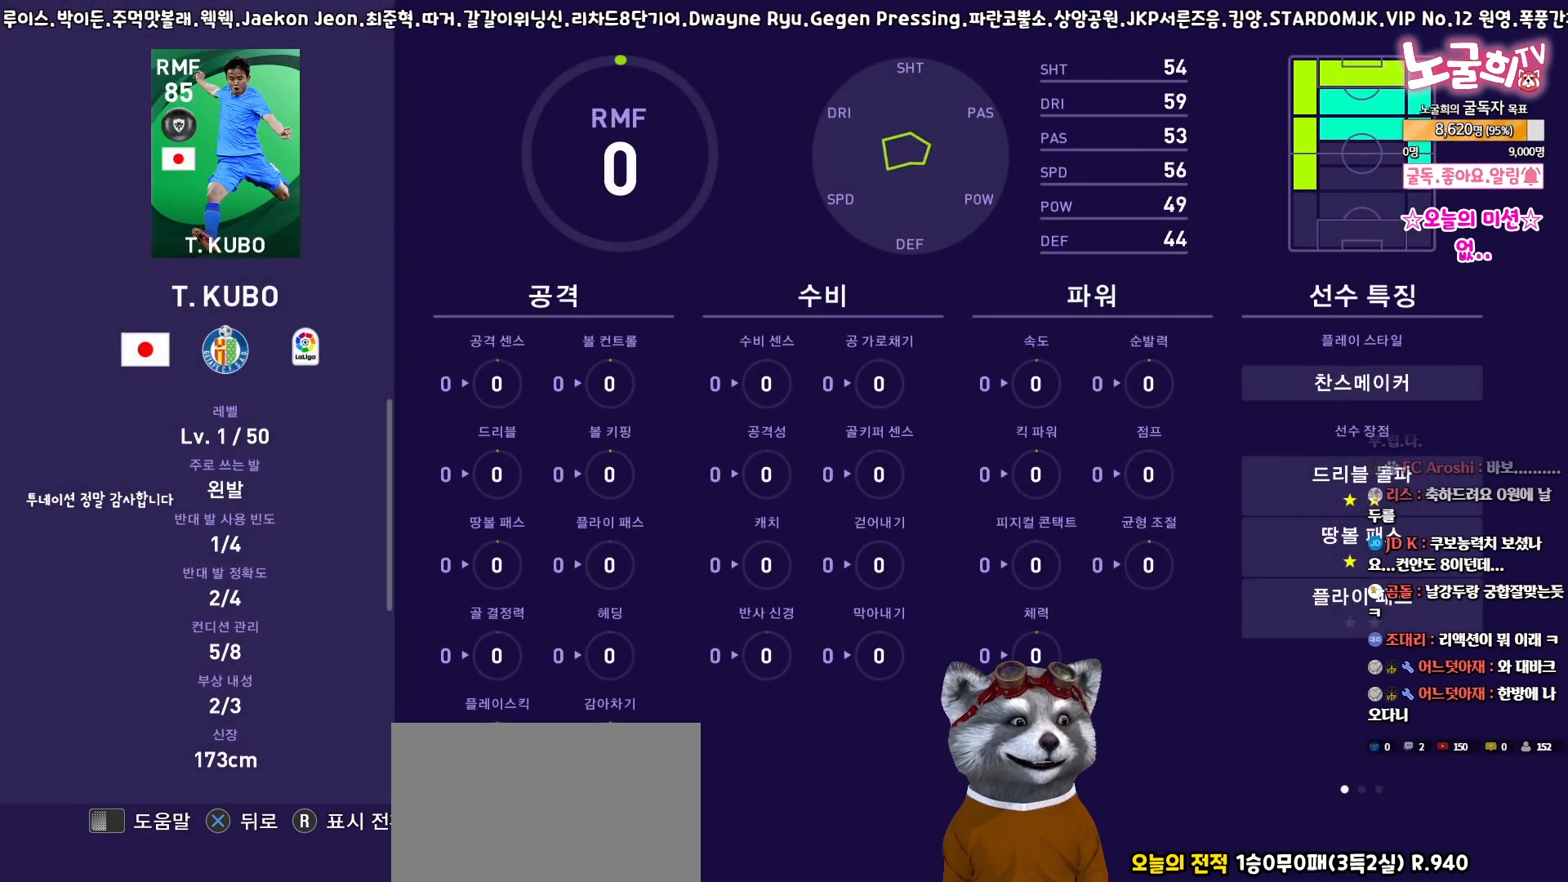
{"buttons": [], "events": []}
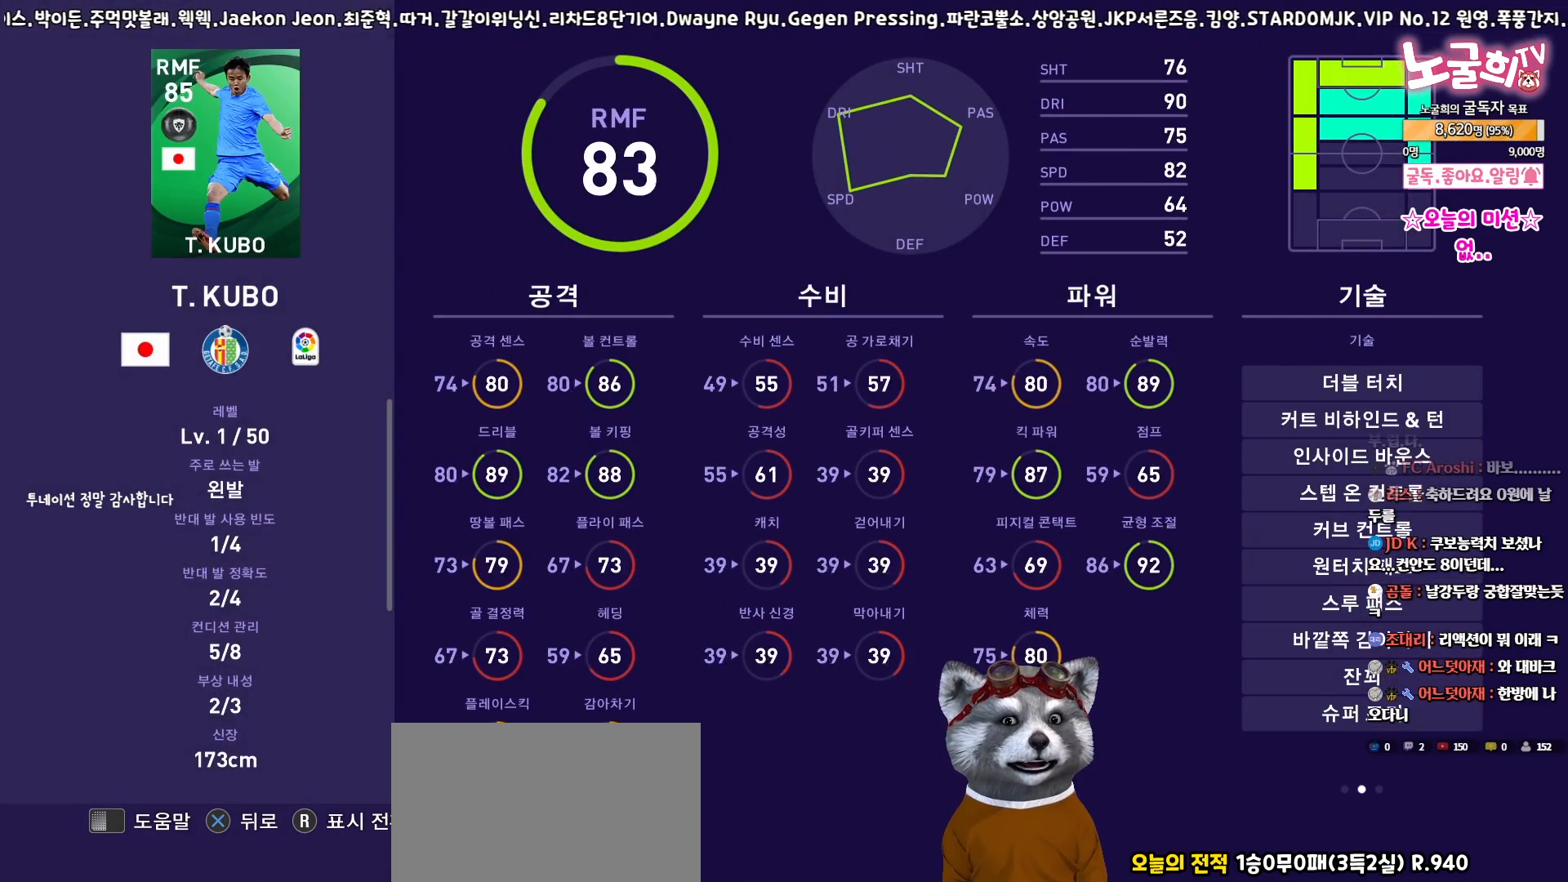
{"buttons": [], "events": []}
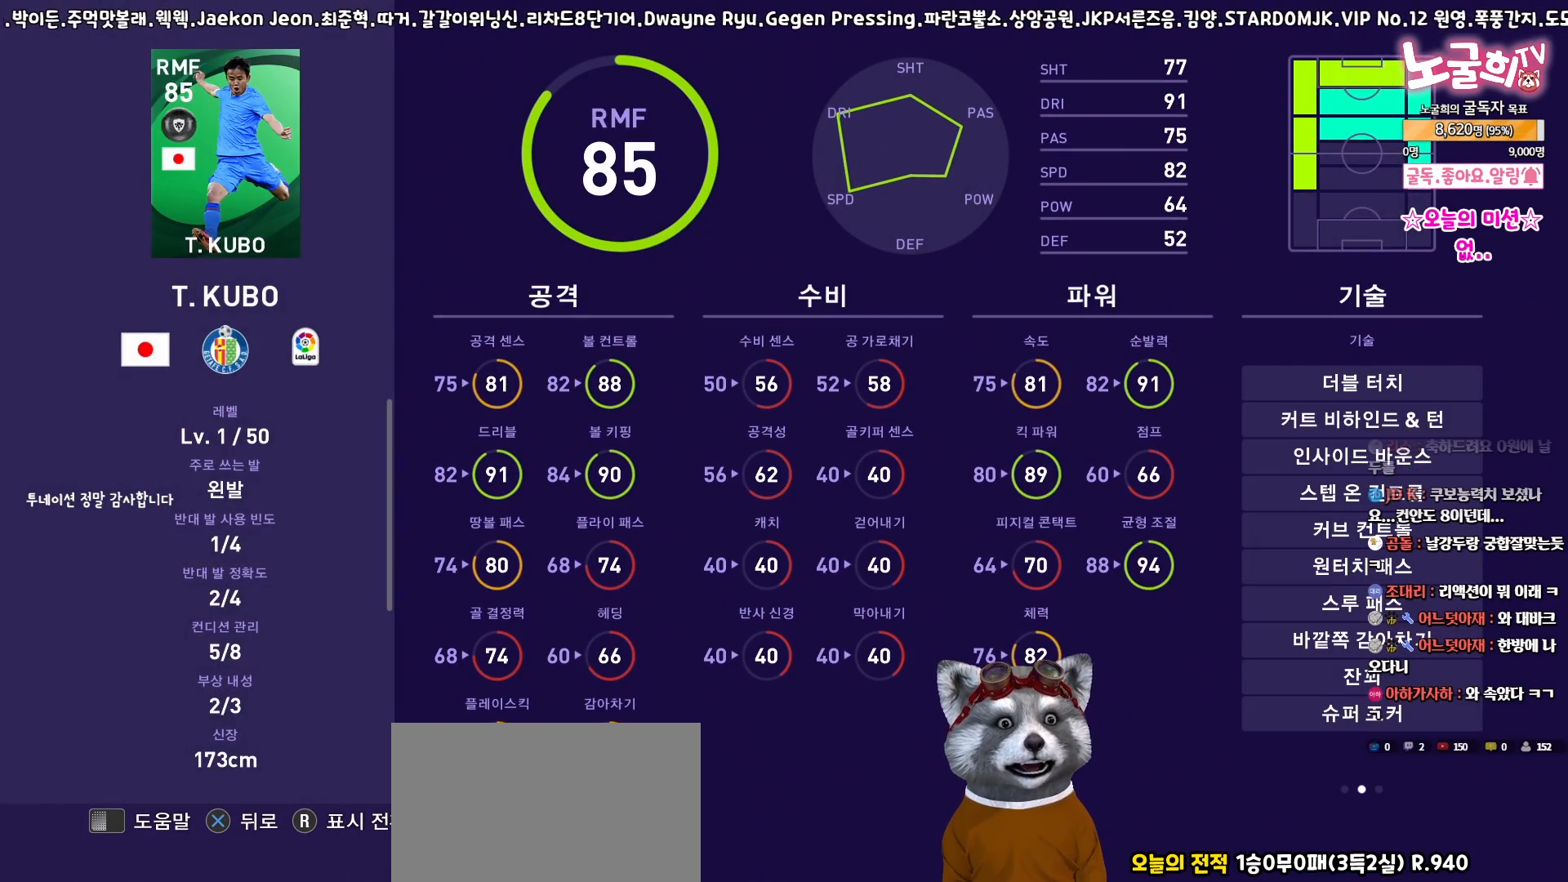
{"buttons": [], "events": []}
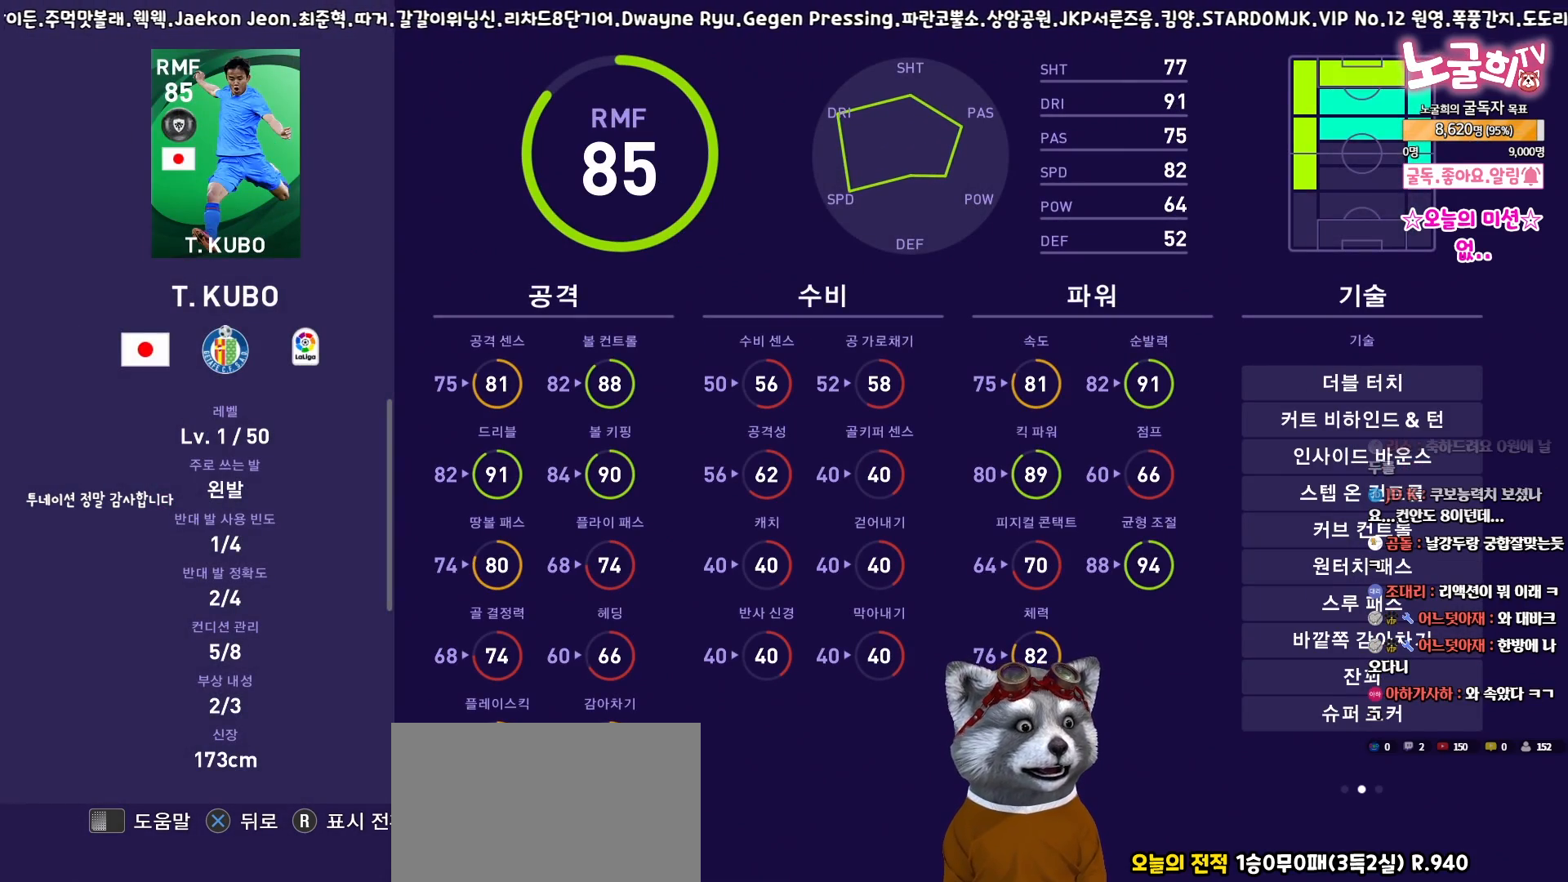
{"buttons": [], "events": [[67, "CROSS", "down"], [217, "CROSS", "up"]]}
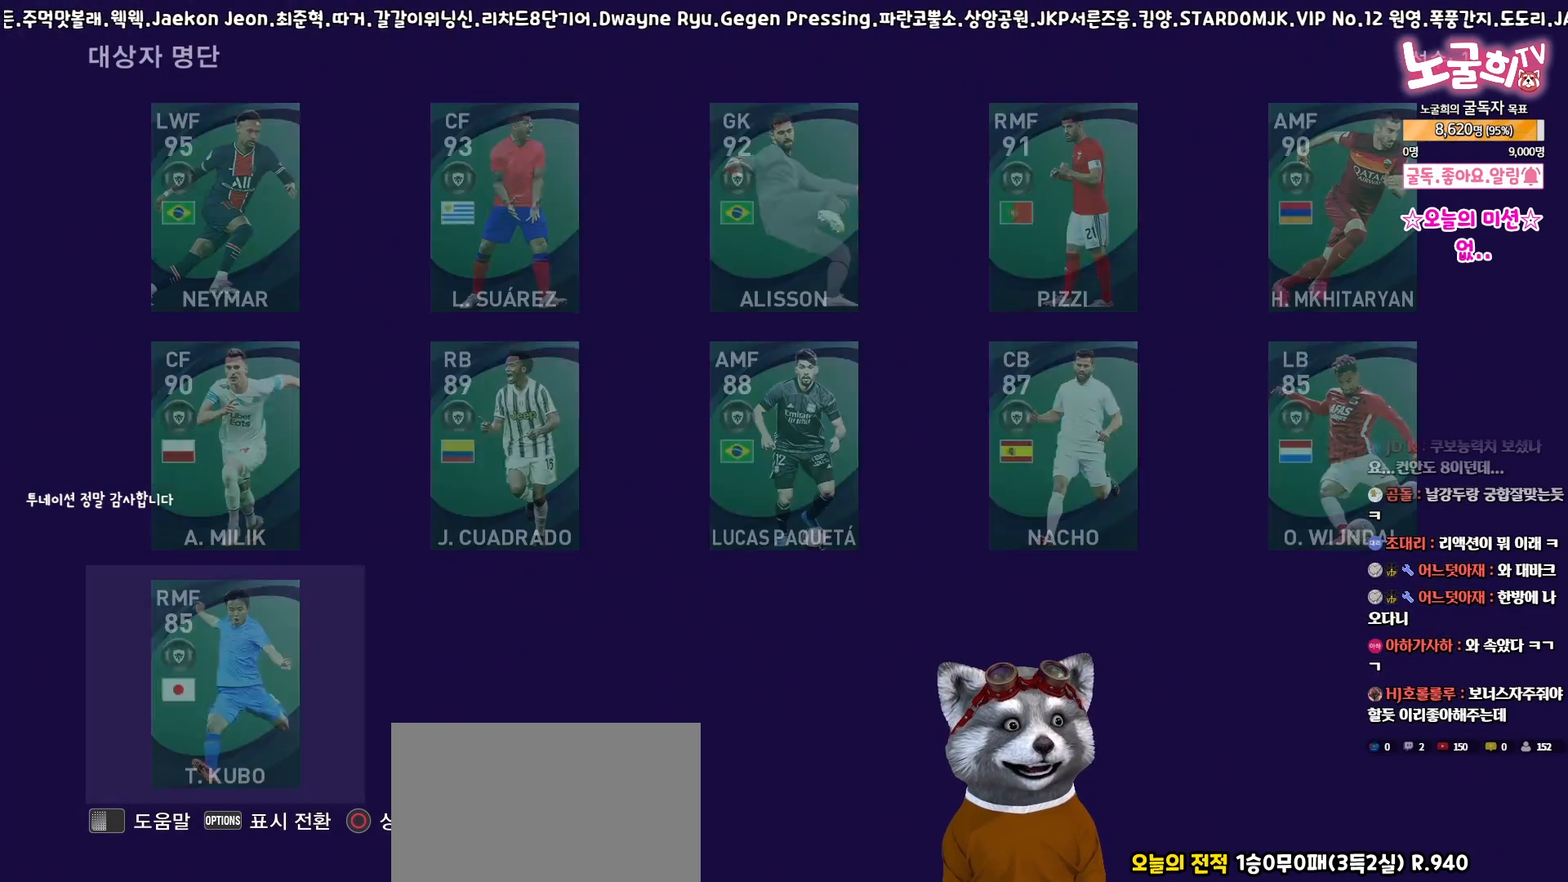
{"buttons": ["DPAD_UP"], "events": [[433, "DPAD_UP", "down"]]}
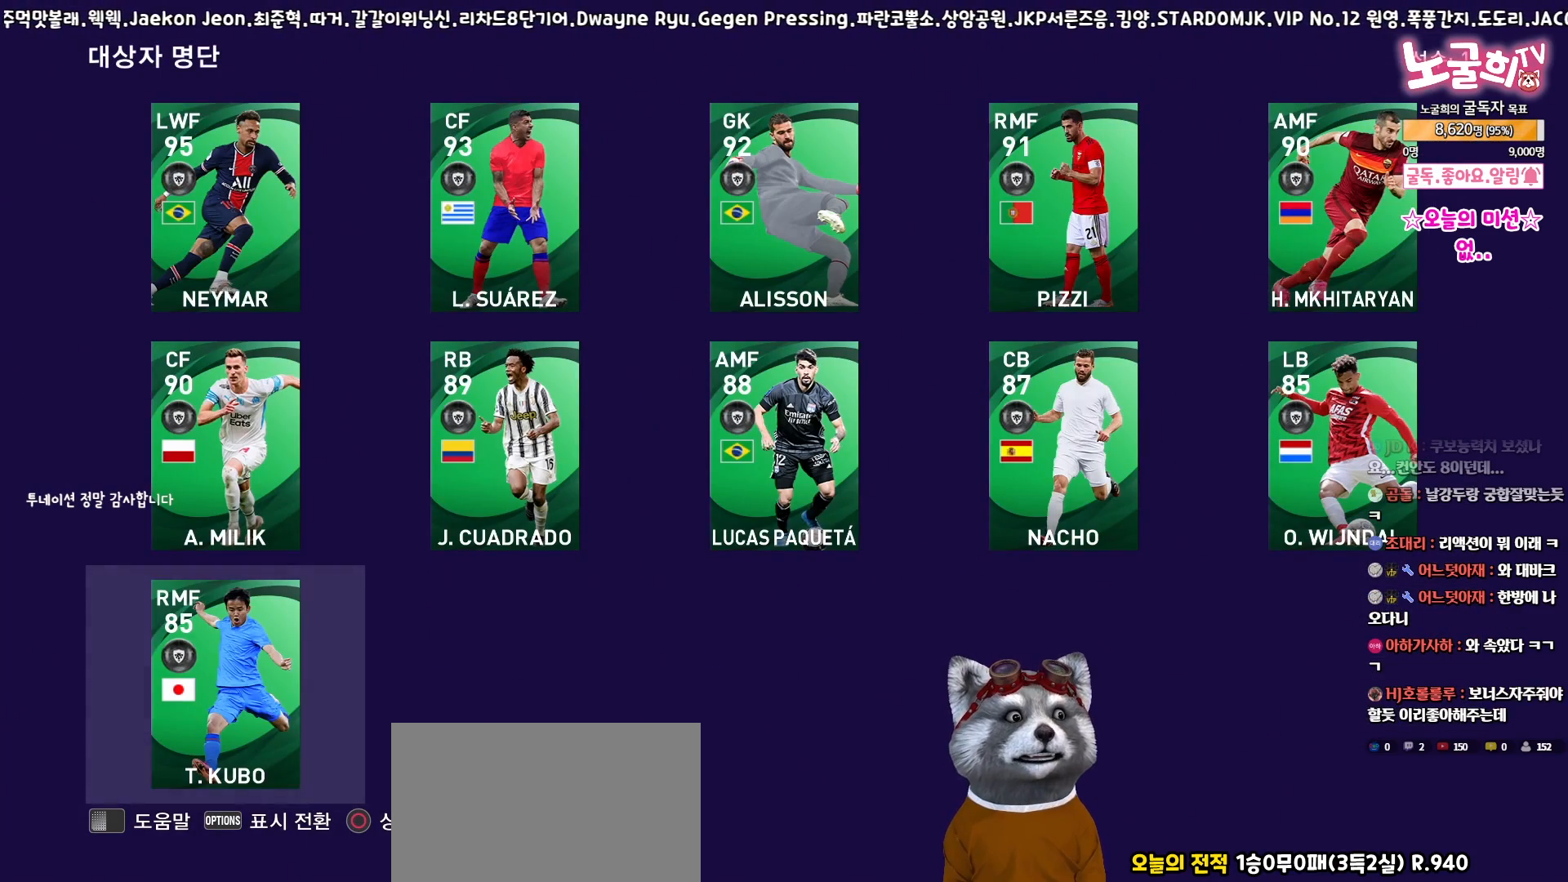
{"buttons": [], "events": [[17, "DPAD_UP", "up"], [117, "DPAD_UP", "down"], [183, "DPAD_UP", "up"], [367, "CIRCLE", "down"], [500, "CIRCLE", "up"]]}